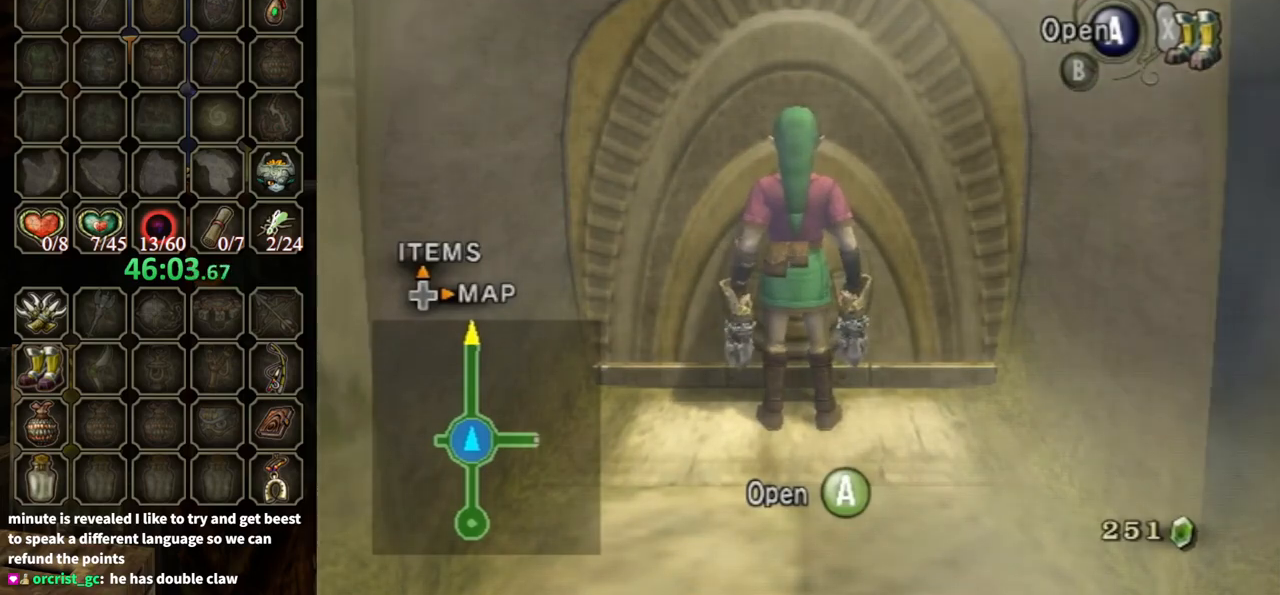
Gameplay with a controller (Nintendo layout); each line is a JSON object with the inputs held at the frame after it. "events" lists button and stick changes between this image and that frame as [ms after this image, input, new state], when the widget could be followed in between. Not read: L3 R3.
{"buttons": [], "left_stick": "center", "right_stick": "center", "events": [[100, "left_stick", "down"], [367, "left_stick", "center"]]}
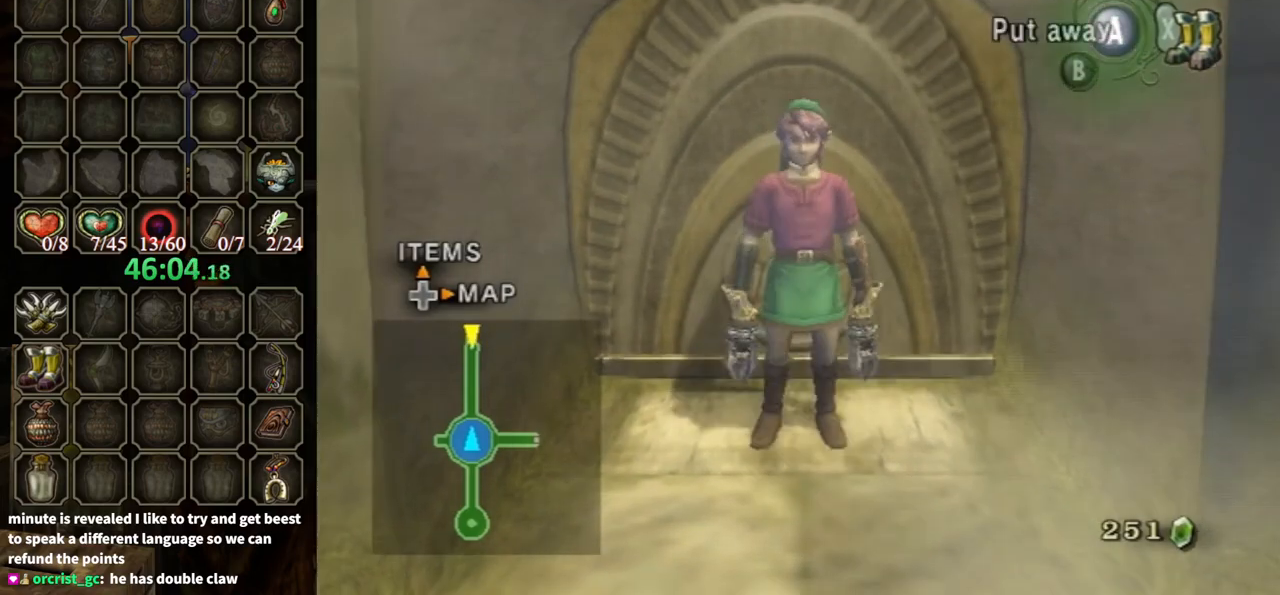
{"buttons": [], "left_stick": "center", "right_stick": "center", "events": []}
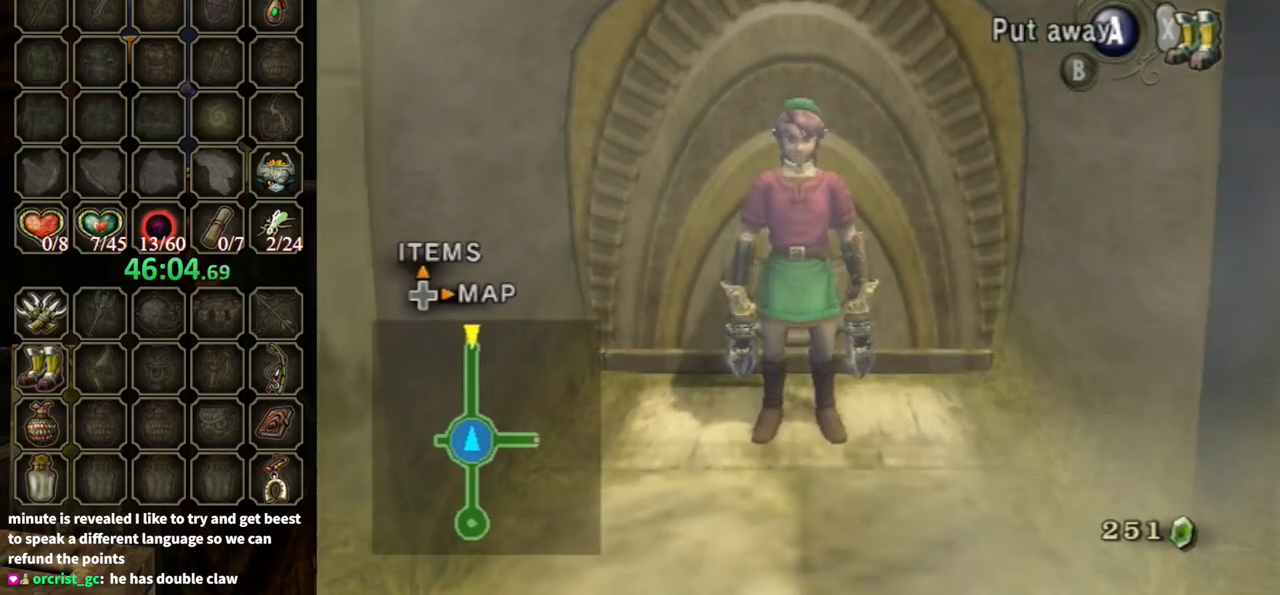
{"buttons": [], "left_stick": "center", "right_stick": "center", "events": []}
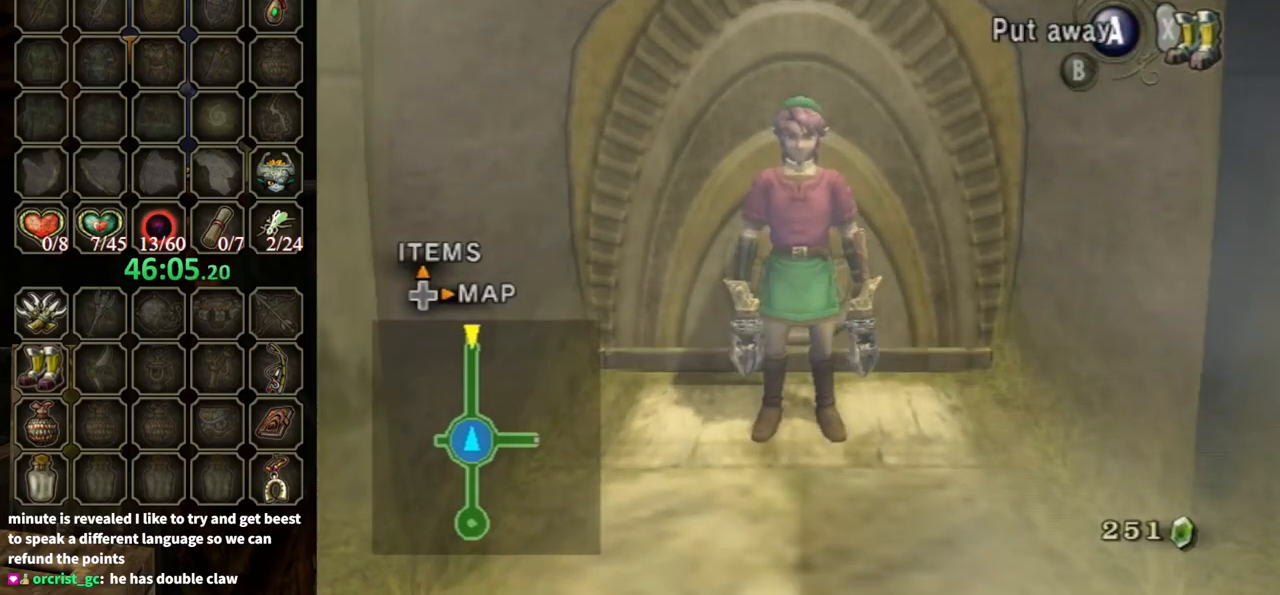
{"buttons": [], "left_stick": "center", "right_stick": "center", "events": []}
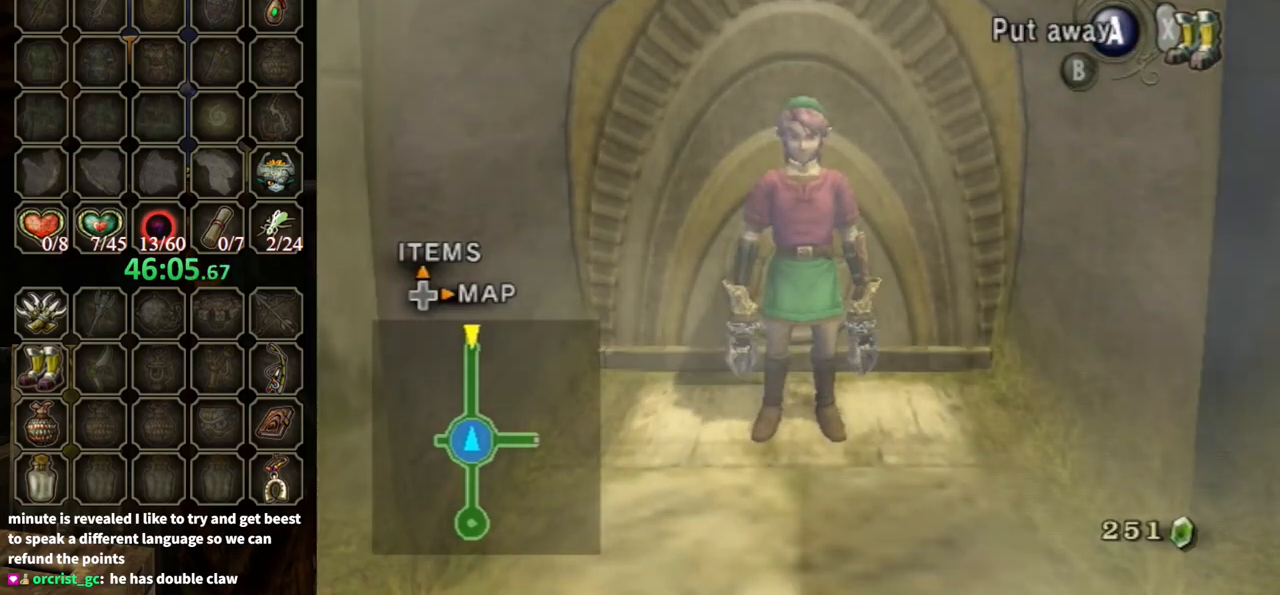
{"buttons": [], "left_stick": "center", "right_stick": "center", "events": []}
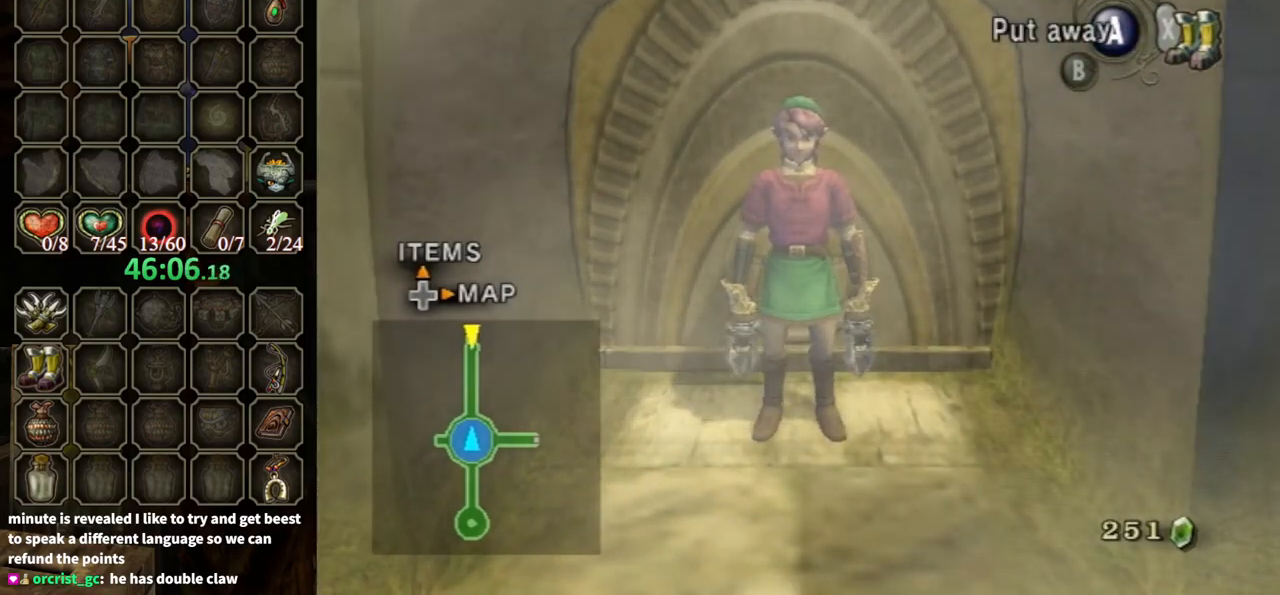
{"buttons": [], "left_stick": "center", "right_stick": "center", "events": []}
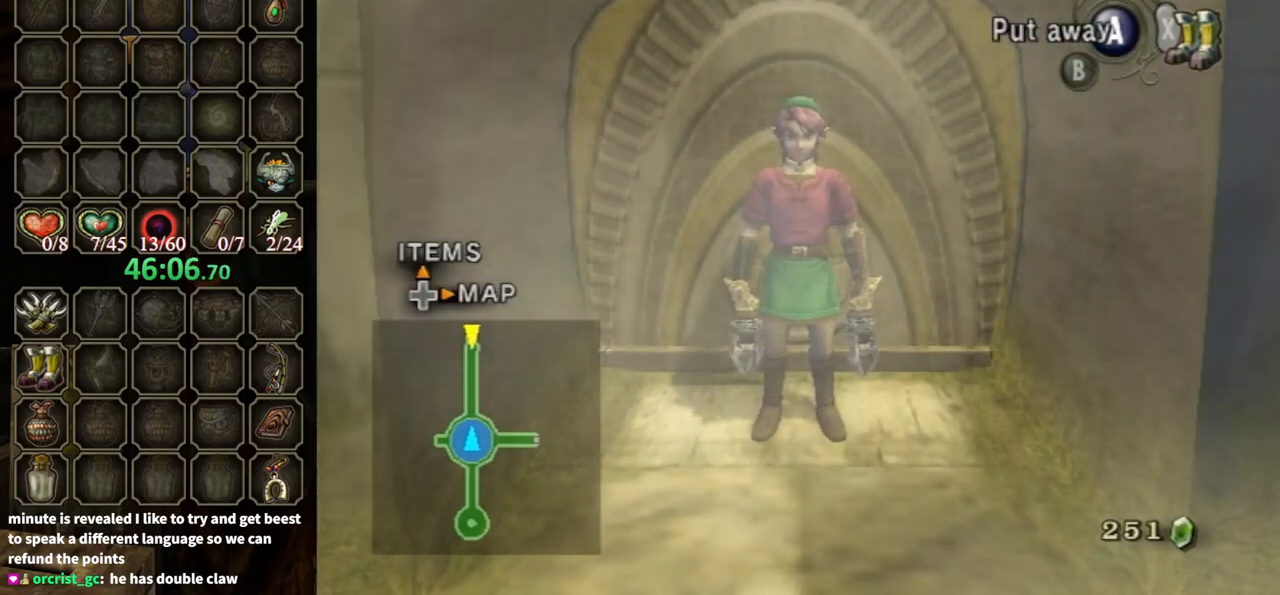
{"buttons": [], "left_stick": "center", "right_stick": "center", "events": []}
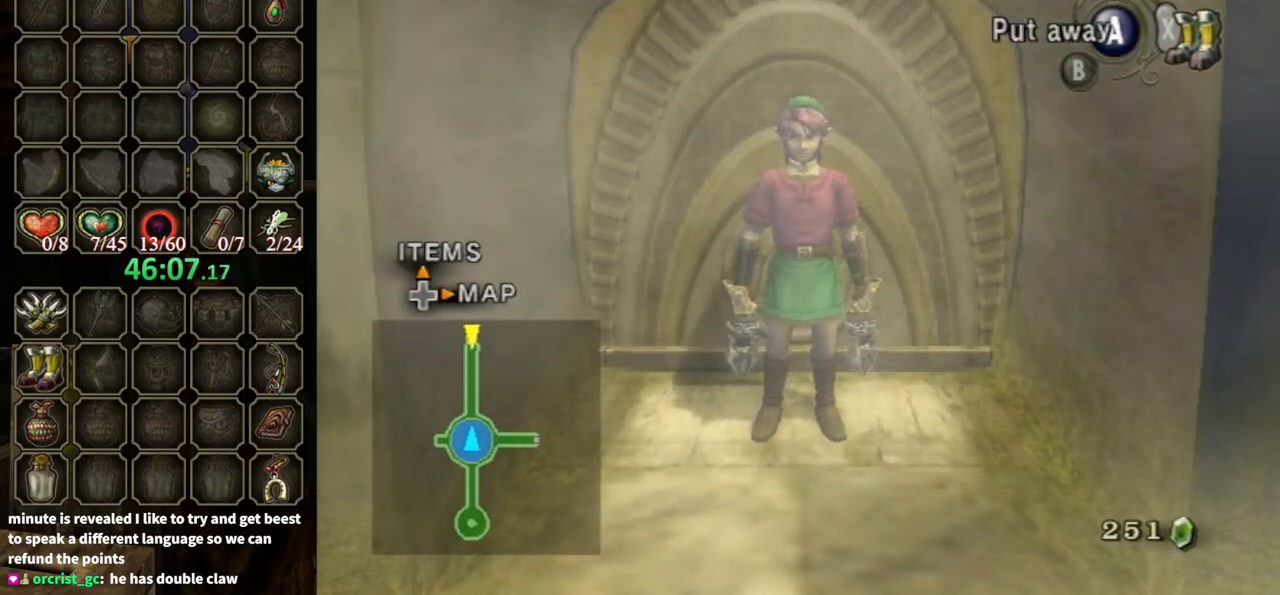
{"buttons": [], "left_stick": "down", "right_stick": "center", "events": [[100, "left_stick", "down"]]}
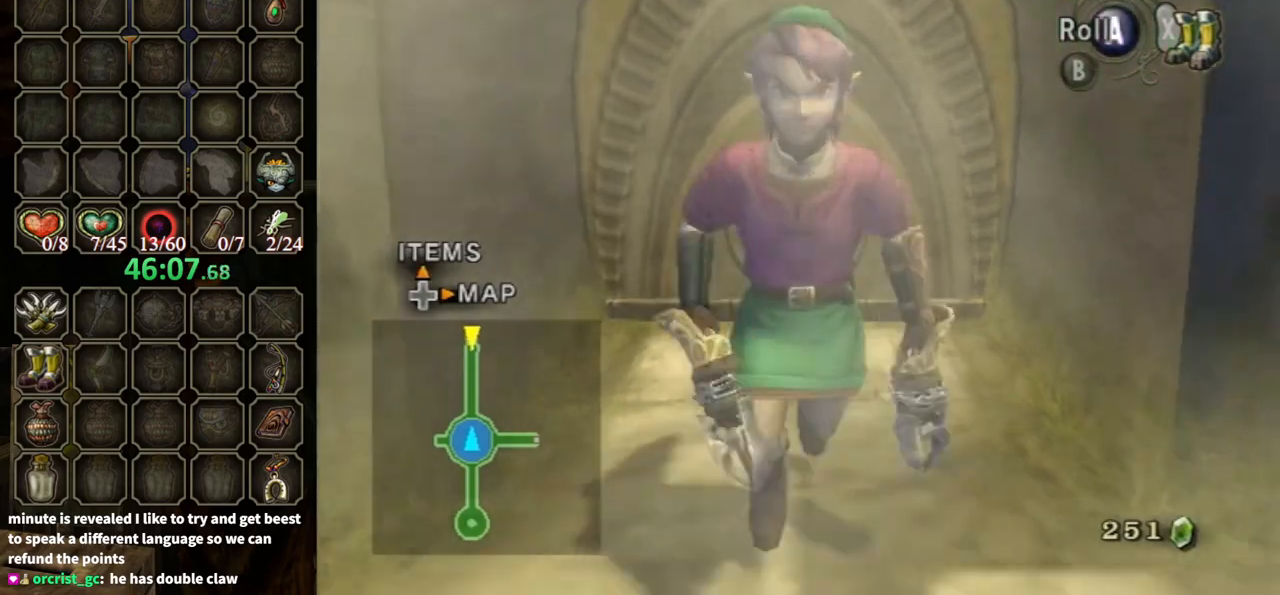
{"buttons": ["L1"], "left_stick": "up", "right_stick": "center", "events": [[100, "A", "down"], [167, "A", "up"], [233, "L1", "down"], [300, "left_stick", "center"], [500, "left_stick", "up"]]}
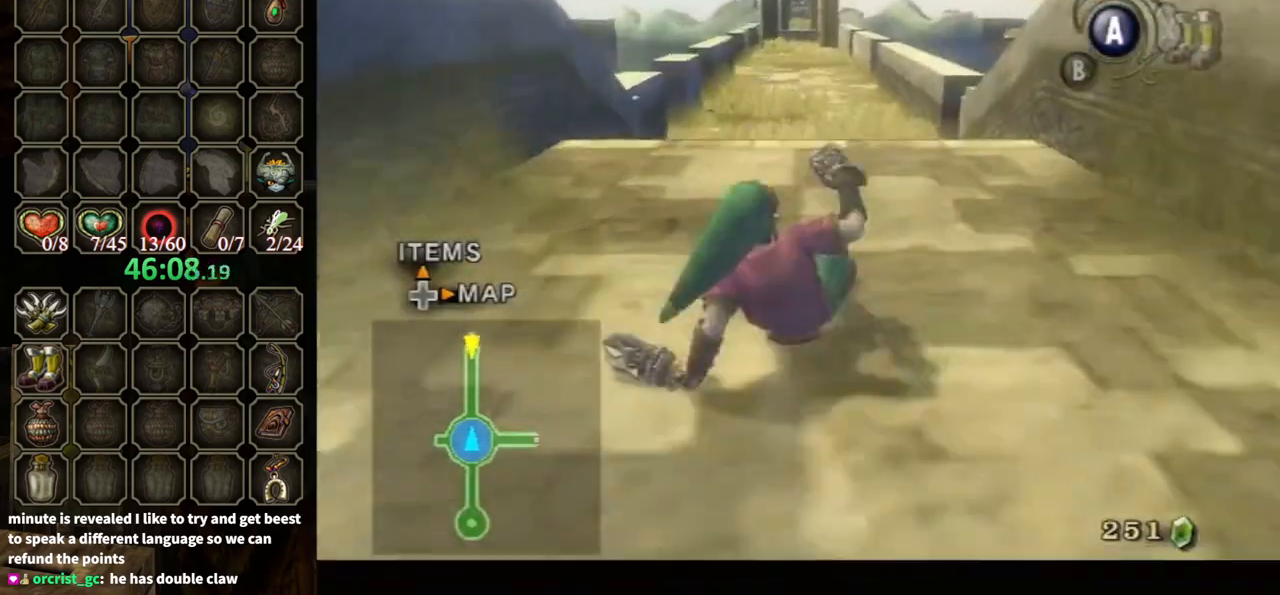
{"buttons": ["A"], "left_stick": "up", "right_stick": "center", "events": [[100, "L1", "up"], [333, "A", "down"], [400, "A", "up"], [500, "A", "down"]]}
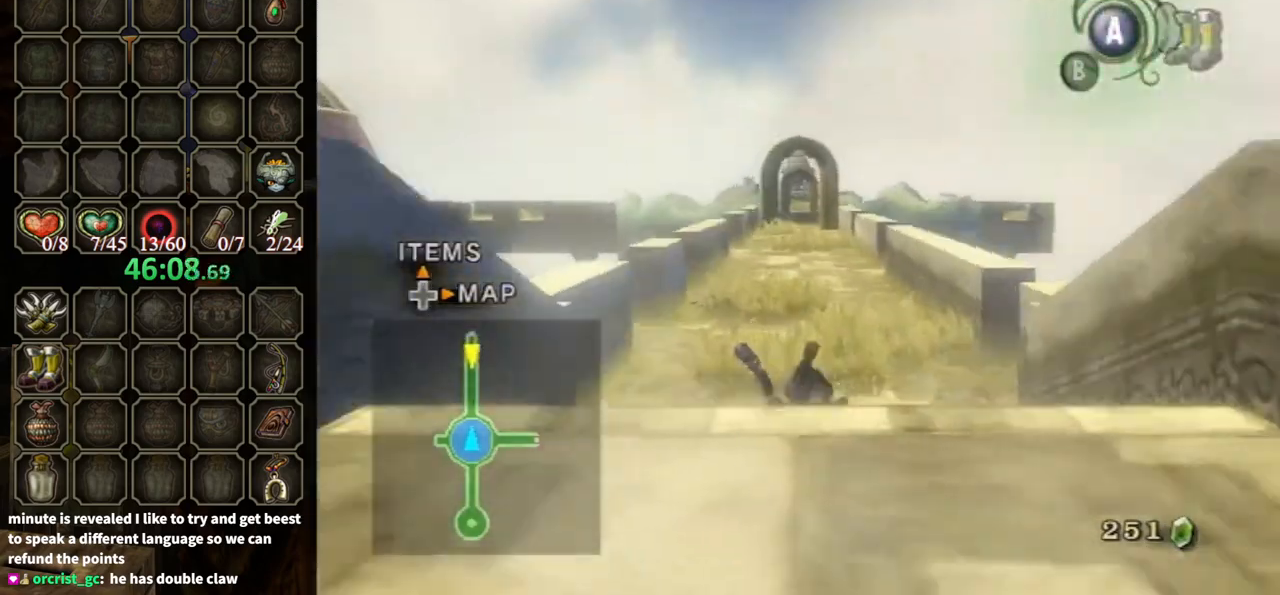
{"buttons": ["A"], "left_stick": "up", "right_stick": "center", "events": [[100, "A", "up"], [500, "A", "down"]]}
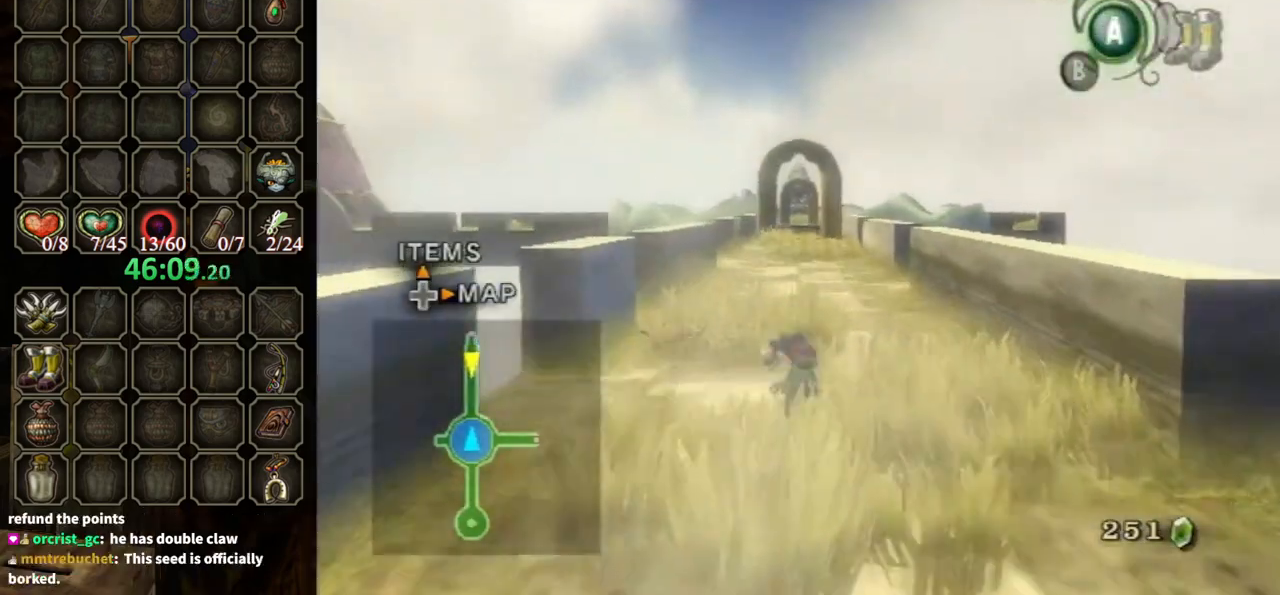
{"buttons": [], "left_stick": "up", "right_stick": "center", "events": [[33, "A", "up"], [167, "A", "down"], [233, "A", "up"]]}
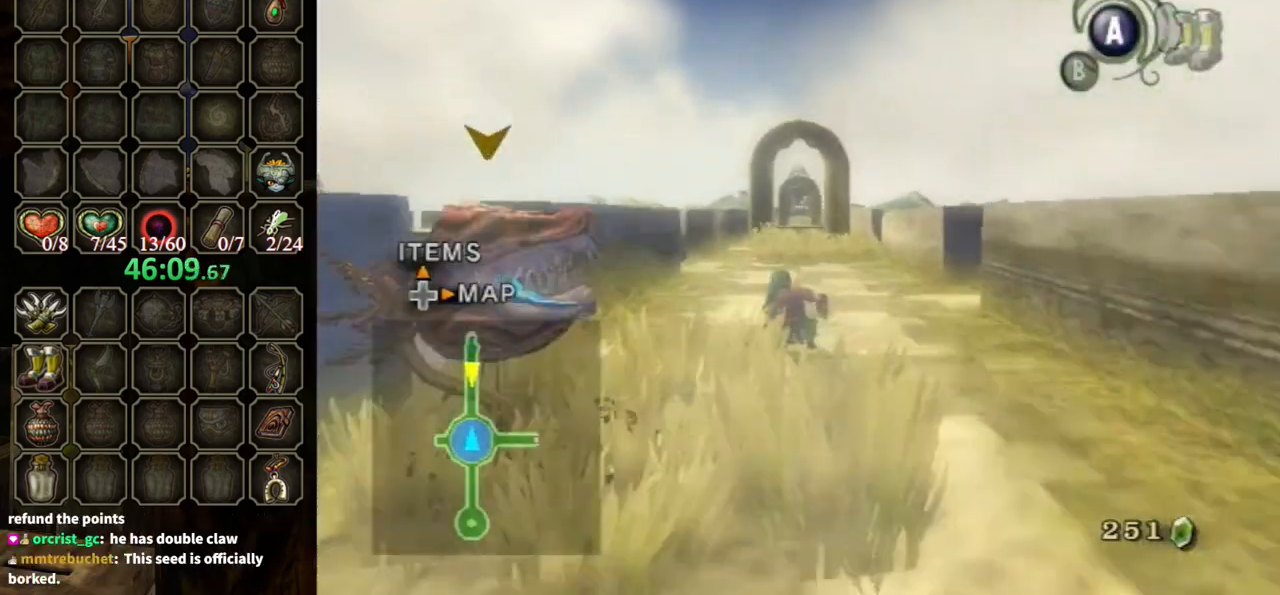
{"buttons": [], "left_stick": "up", "right_stick": "center", "events": [[133, "A", "down"], [233, "A", "up"], [333, "A", "down"], [367, "A", "up"]]}
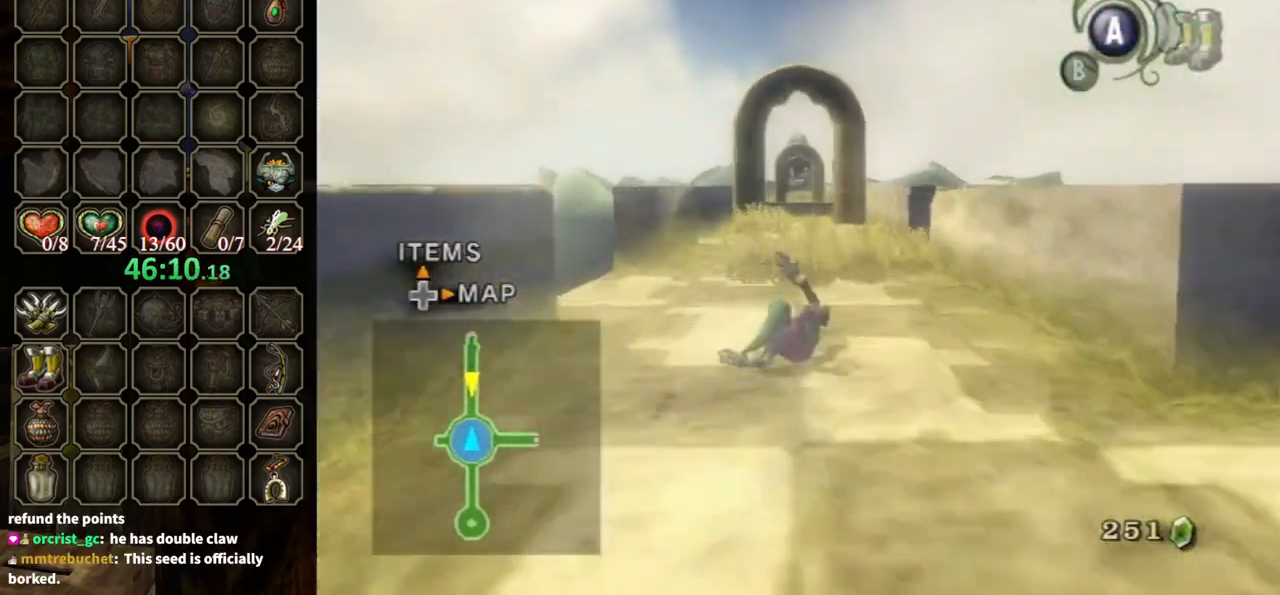
{"buttons": ["A"], "left_stick": "up", "right_stick": "center", "events": [[333, "A", "down"], [400, "A", "up"], [500, "A", "down"]]}
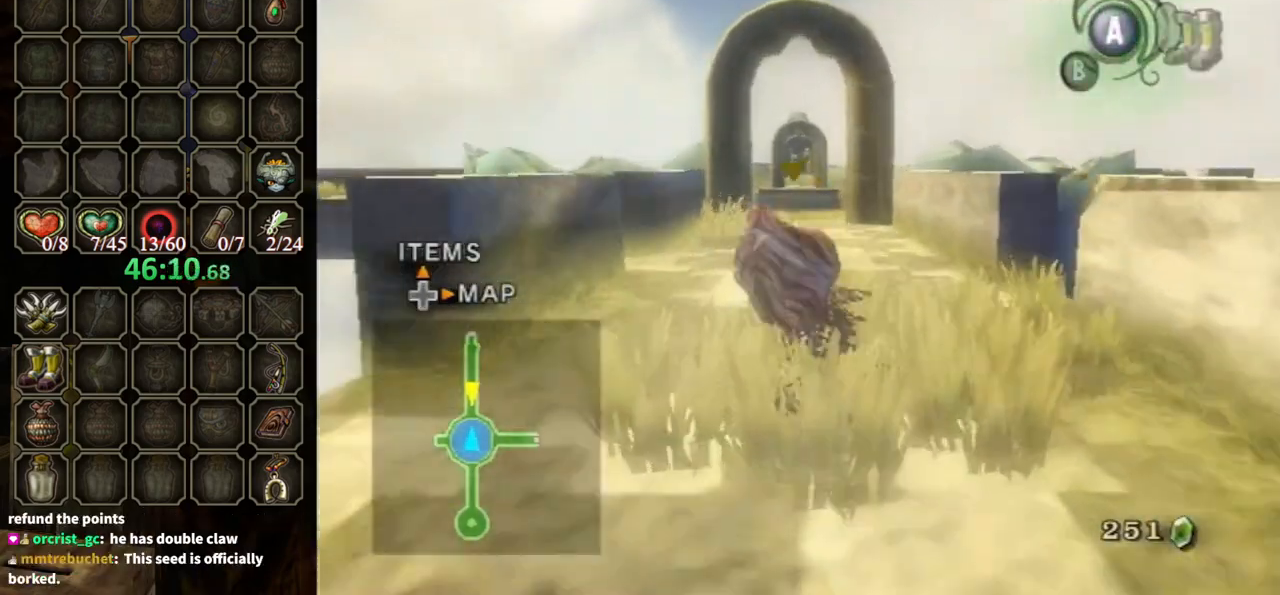
{"buttons": [], "left_stick": "up", "right_stick": "center", "events": [[100, "A", "up"]]}
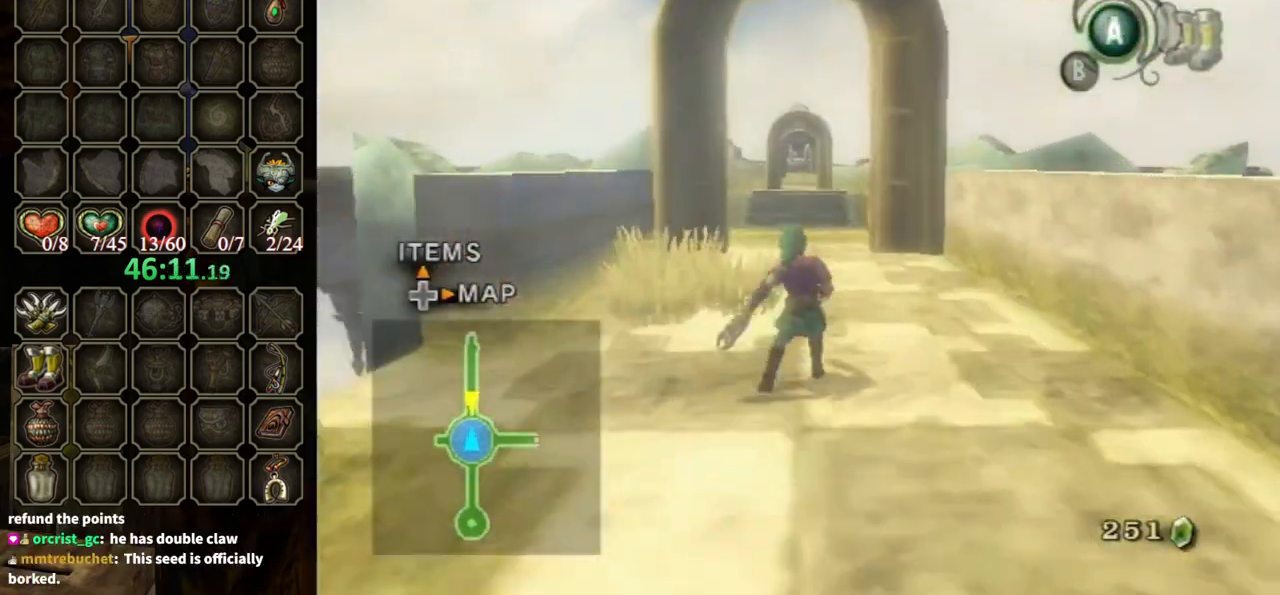
{"buttons": [], "left_stick": "up", "right_stick": "center", "events": [[33, "A", "down"], [100, "A", "up"], [200, "A", "down"], [233, "A", "up"]]}
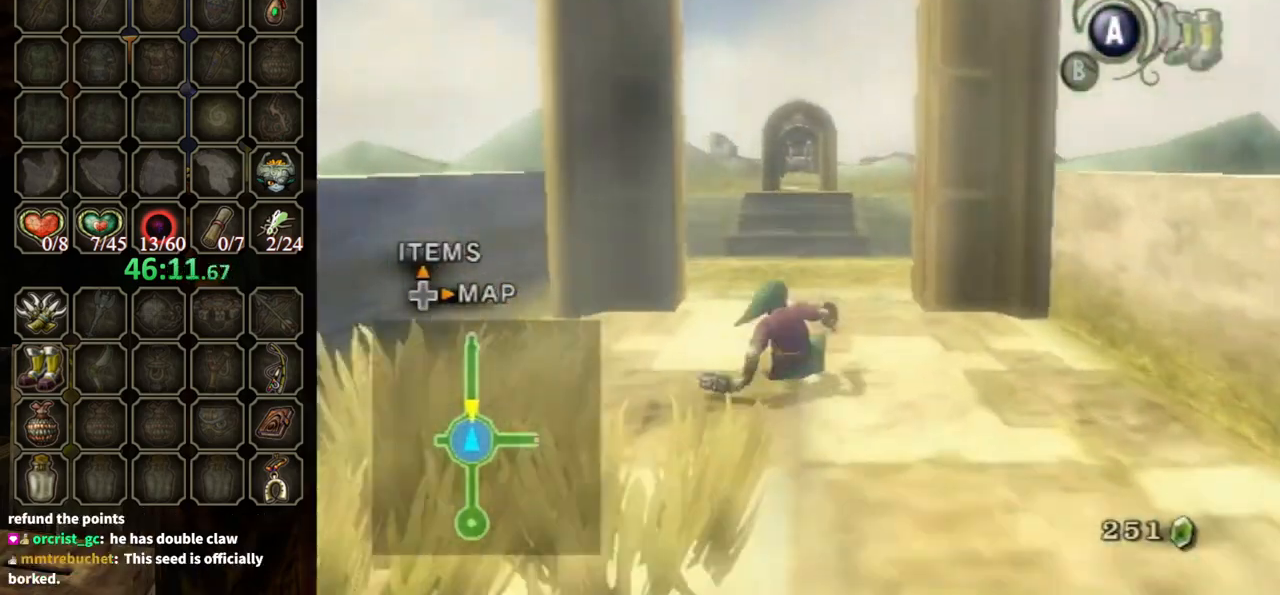
{"buttons": ["A"], "left_stick": "up", "right_stick": "center", "events": [[233, "A", "down"], [333, "A", "up"], [433, "A", "down"]]}
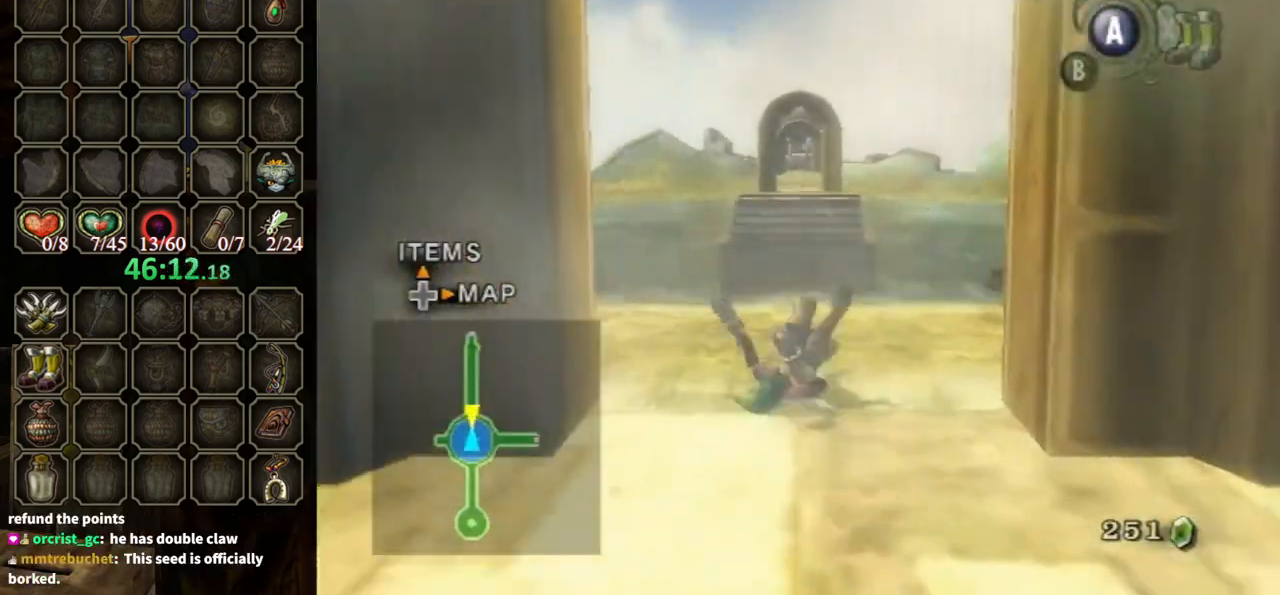
{"buttons": ["A"], "left_stick": "up", "right_stick": "center", "events": [[67, "A", "up"], [433, "A", "down"]]}
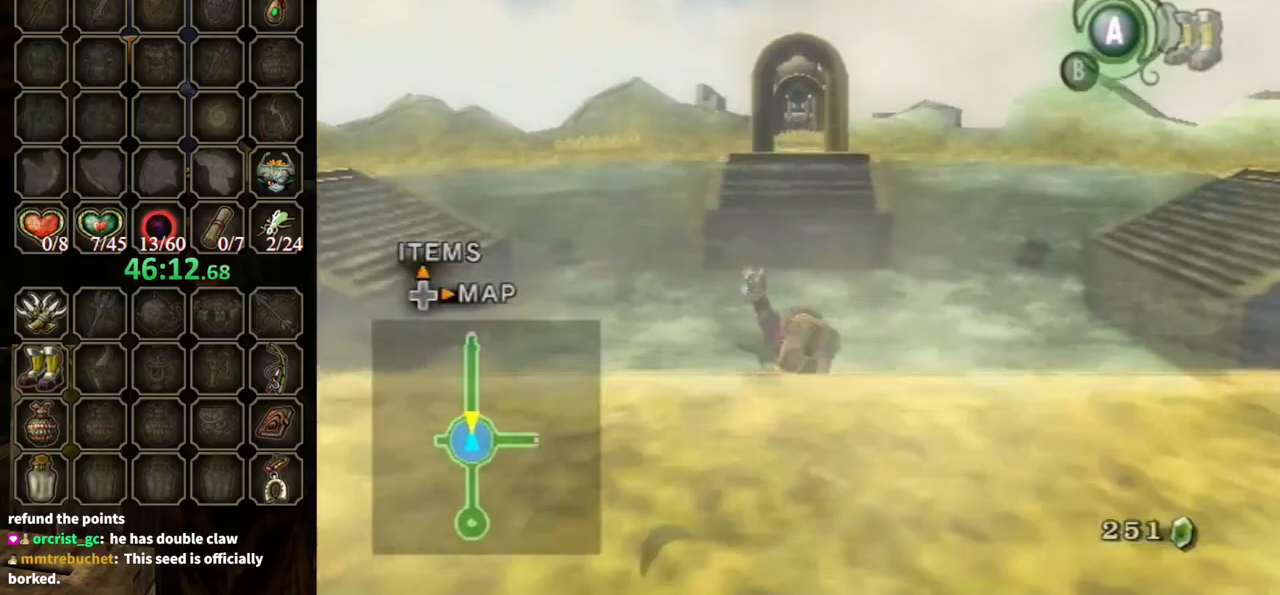
{"buttons": [], "left_stick": "up", "right_stick": "center", "events": [[33, "A", "up"], [100, "A", "down"], [200, "A", "up"]]}
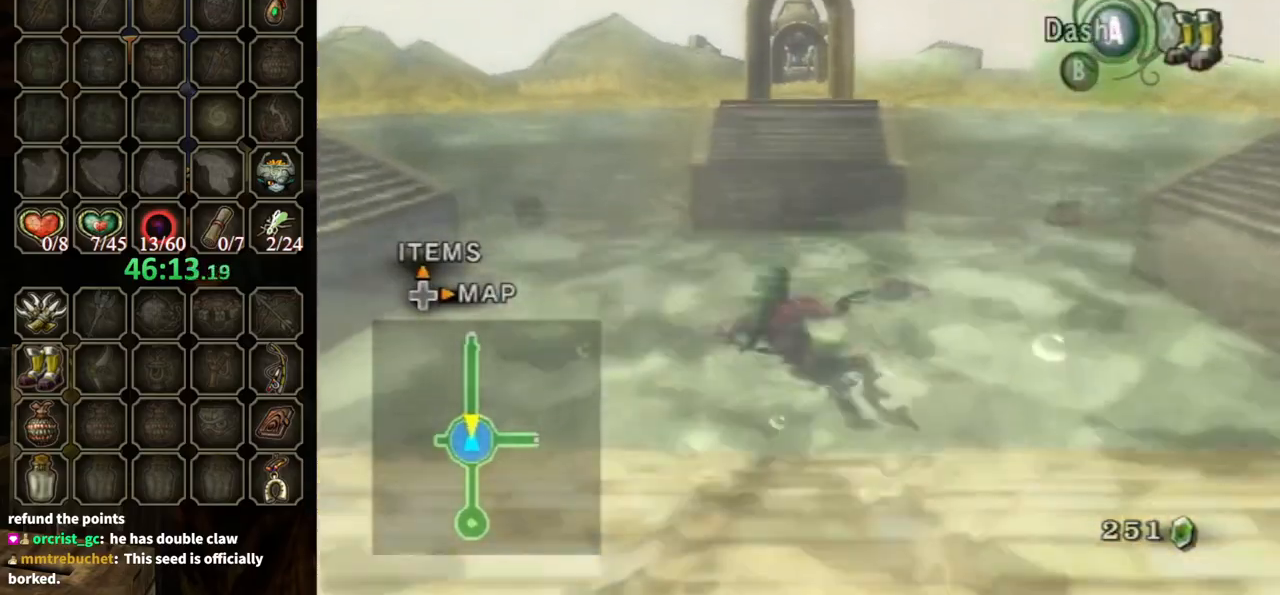
{"buttons": [], "left_stick": "up", "right_stick": "center", "events": [[100, "A", "down"], [200, "A", "up"], [267, "A", "down"], [333, "A", "up"], [433, "A", "down"], [500, "A", "up"]]}
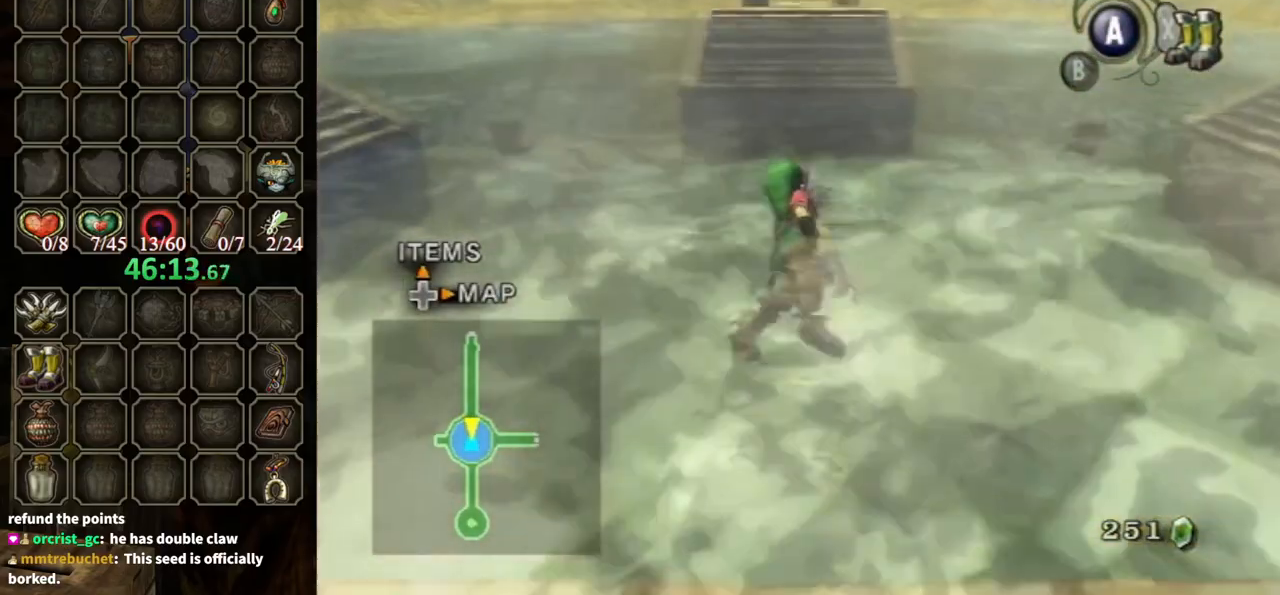
{"buttons": [], "left_stick": "up", "right_stick": "center", "events": [[100, "A", "down"], [167, "A", "up"], [233, "A", "down"], [300, "A", "up"]]}
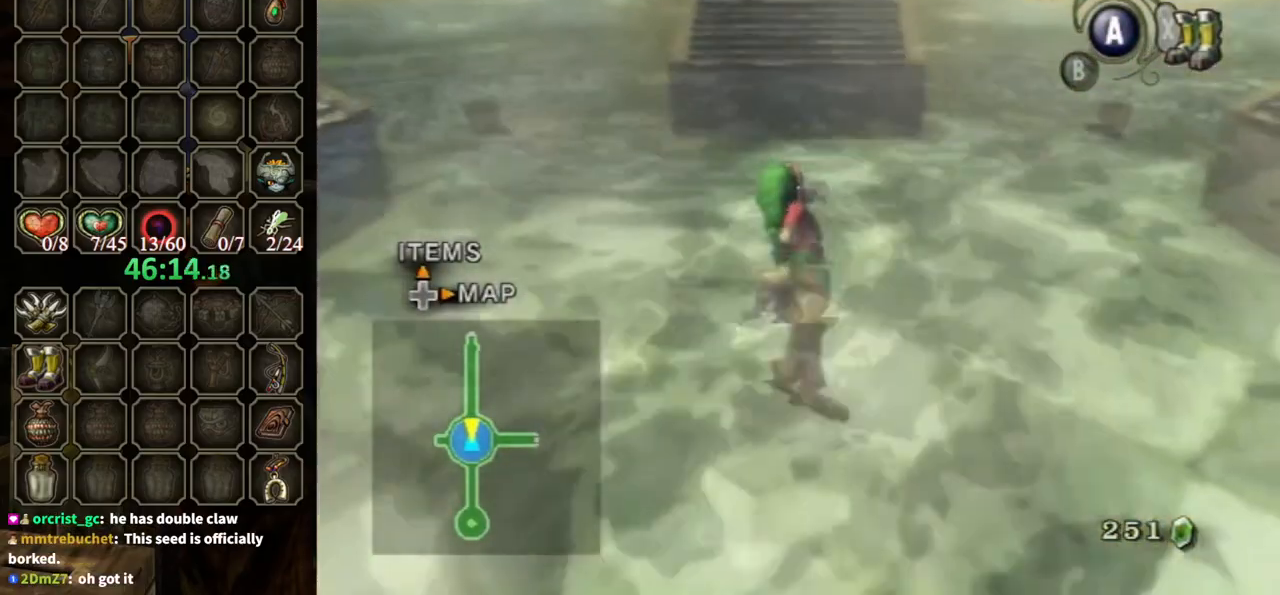
{"buttons": [], "left_stick": "up", "right_stick": "center", "events": []}
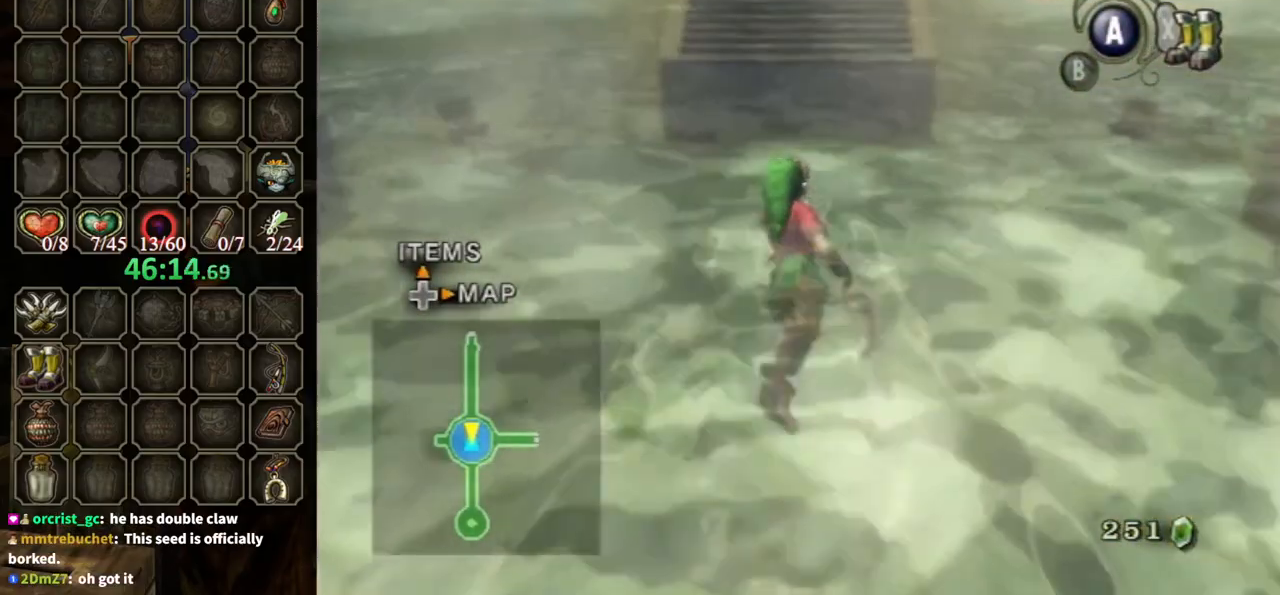
{"buttons": [], "left_stick": "up", "right_stick": "center", "events": []}
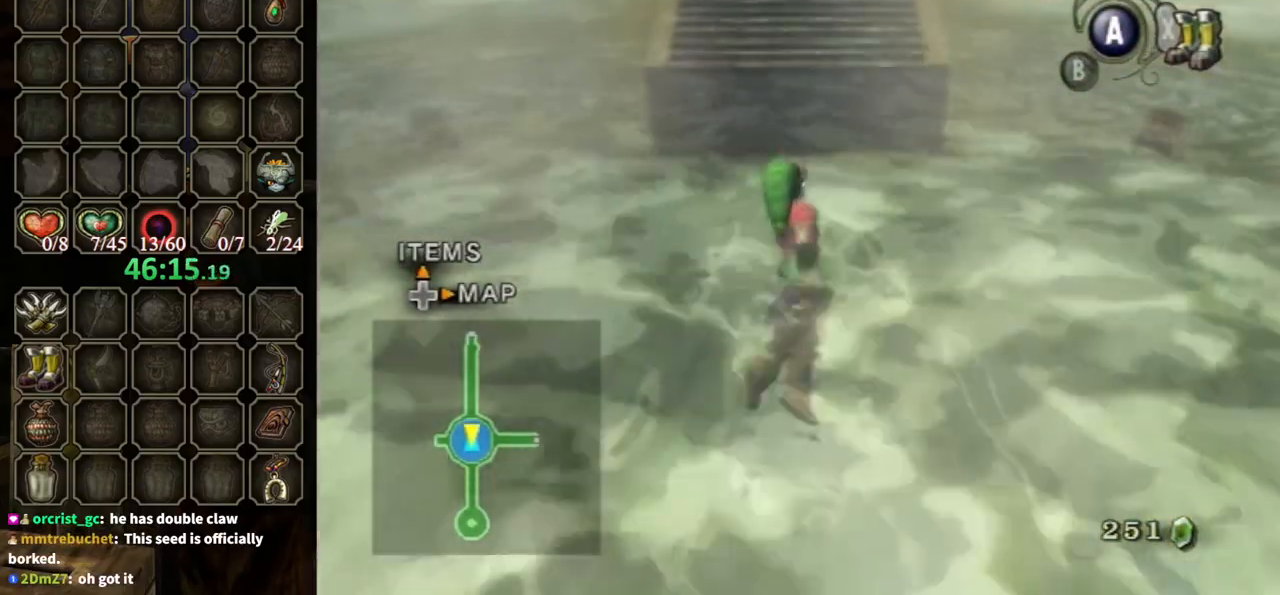
{"buttons": [], "left_stick": "up", "right_stick": "center", "events": [[167, "A", "down"], [267, "A", "up"], [333, "A", "down"], [467, "A", "up"]]}
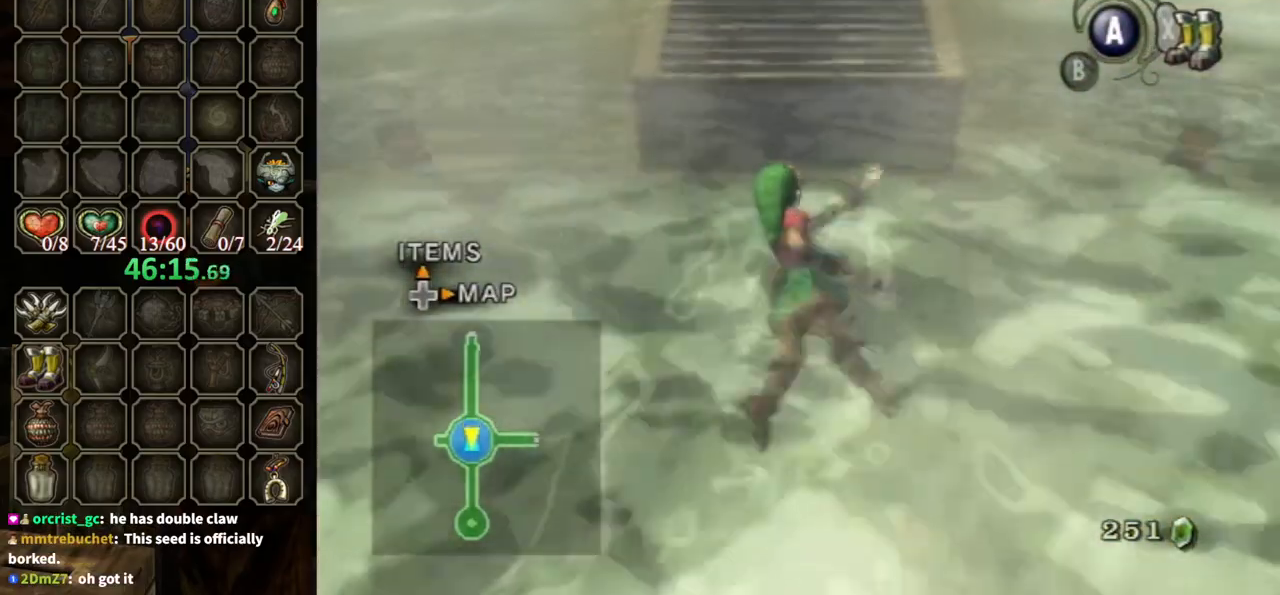
{"buttons": ["A"], "left_stick": "up", "right_stick": "center", "events": [[33, "A", "down"], [100, "A", "up"], [167, "A", "down"], [267, "A", "up"], [333, "A", "down"], [433, "A", "up"], [500, "A", "down"]]}
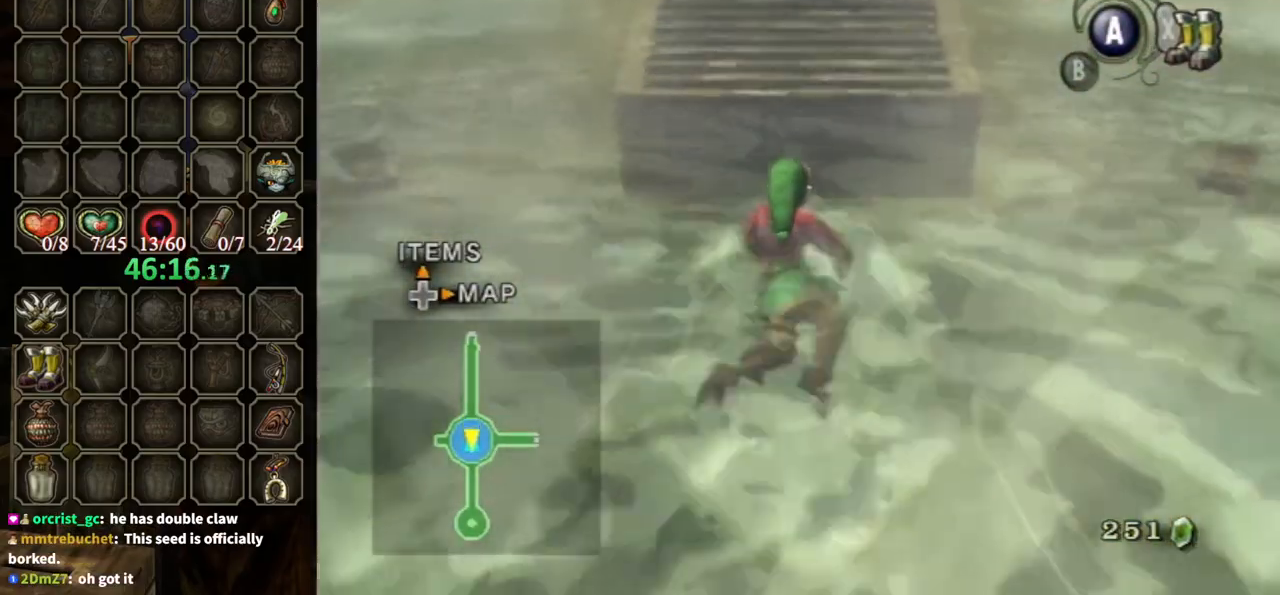
{"buttons": ["A"], "left_stick": "up", "right_stick": "center", "events": [[100, "A", "up"], [167, "A", "down"], [200, "A", "up"], [333, "A", "down"], [400, "A", "up"], [467, "A", "down"]]}
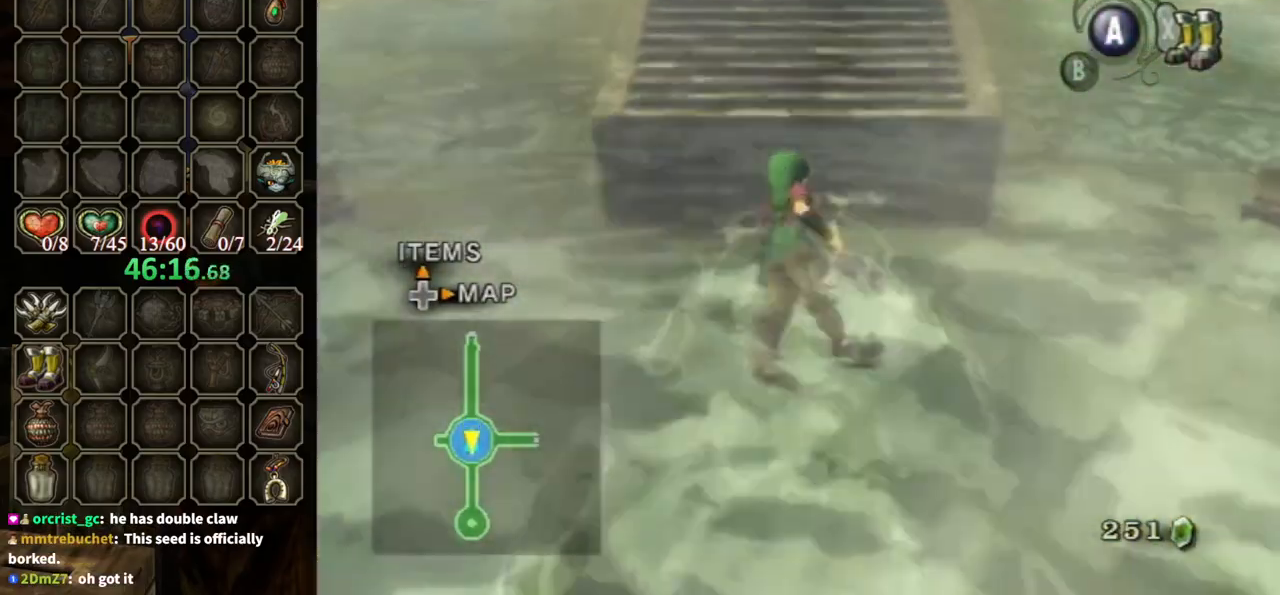
{"buttons": [], "left_stick": "up", "right_stick": "center", "events": [[33, "A", "up"], [167, "A", "down"], [233, "A", "up"], [300, "A", "down"], [333, "A", "up"]]}
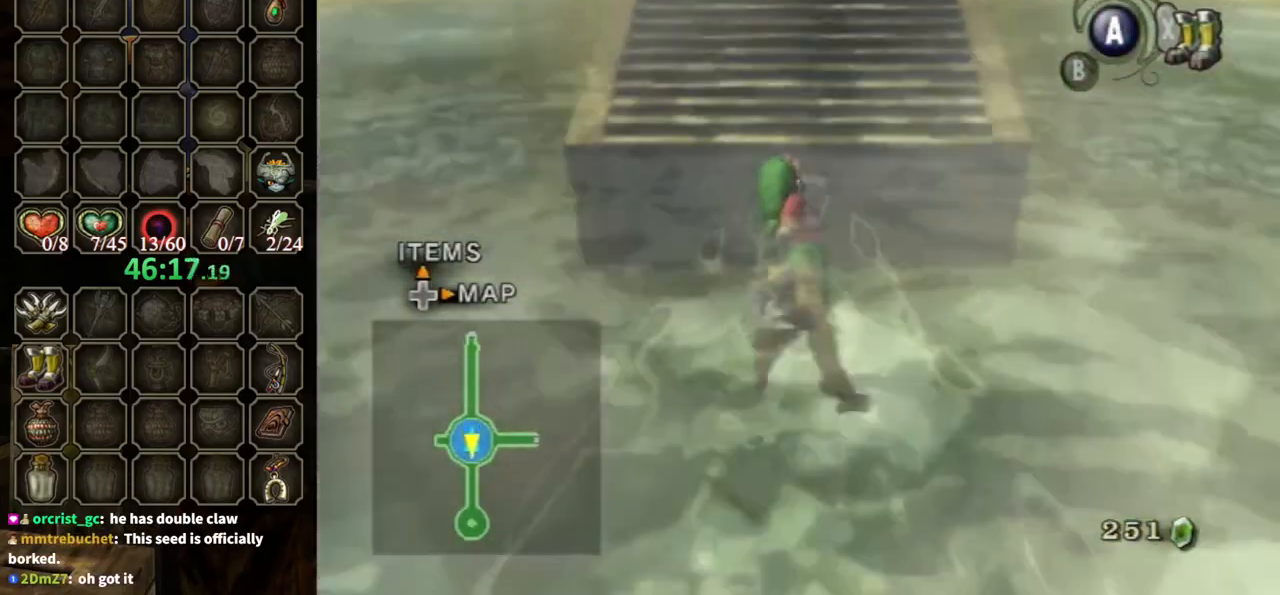
{"buttons": [], "left_stick": "up", "right_stick": "center", "events": []}
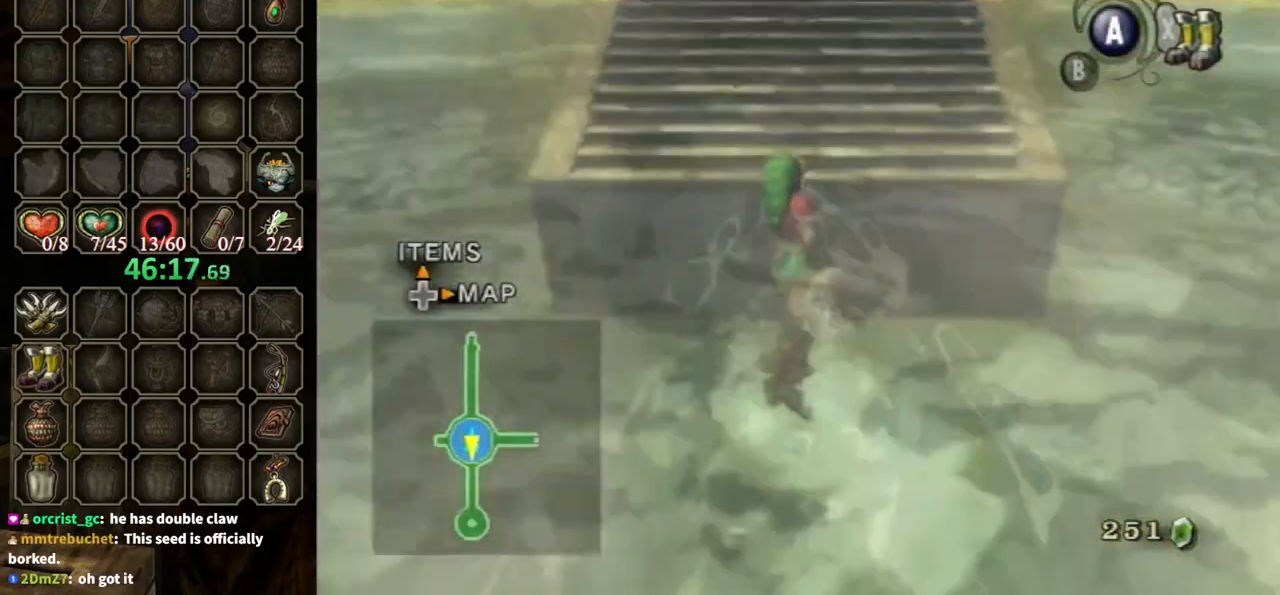
{"buttons": [], "left_stick": "up", "right_stick": "center", "events": []}
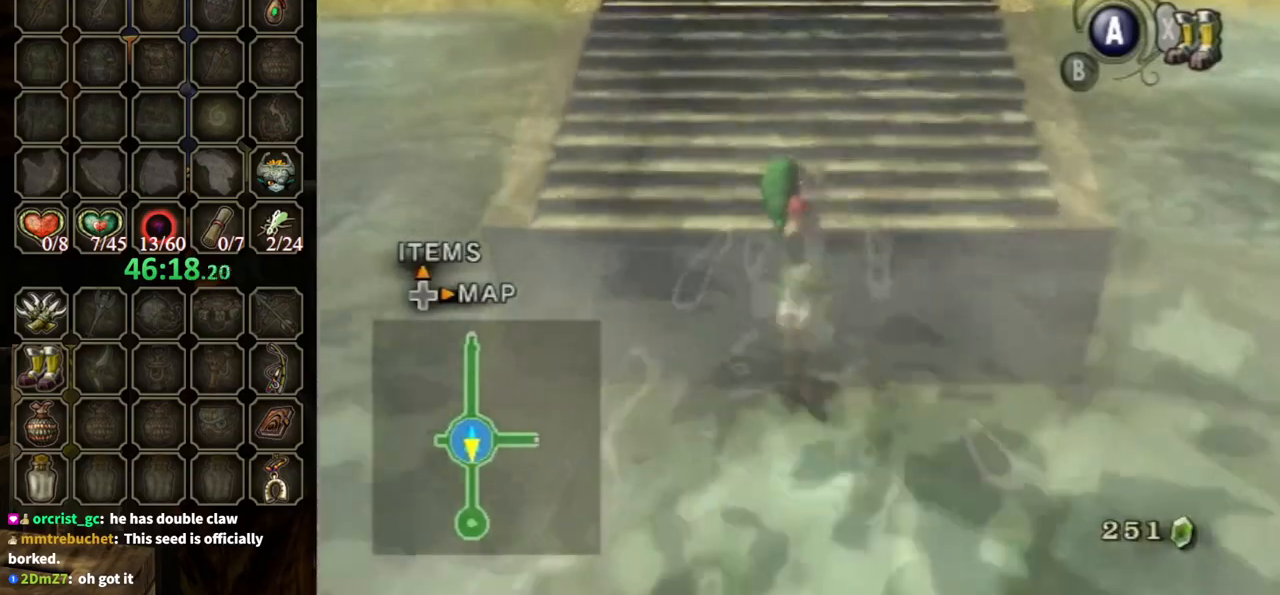
{"buttons": ["A"], "left_stick": "up", "right_stick": "center", "events": [[67, "A", "down"], [167, "A", "up"], [267, "A", "down"], [367, "A", "up"], [467, "A", "down"]]}